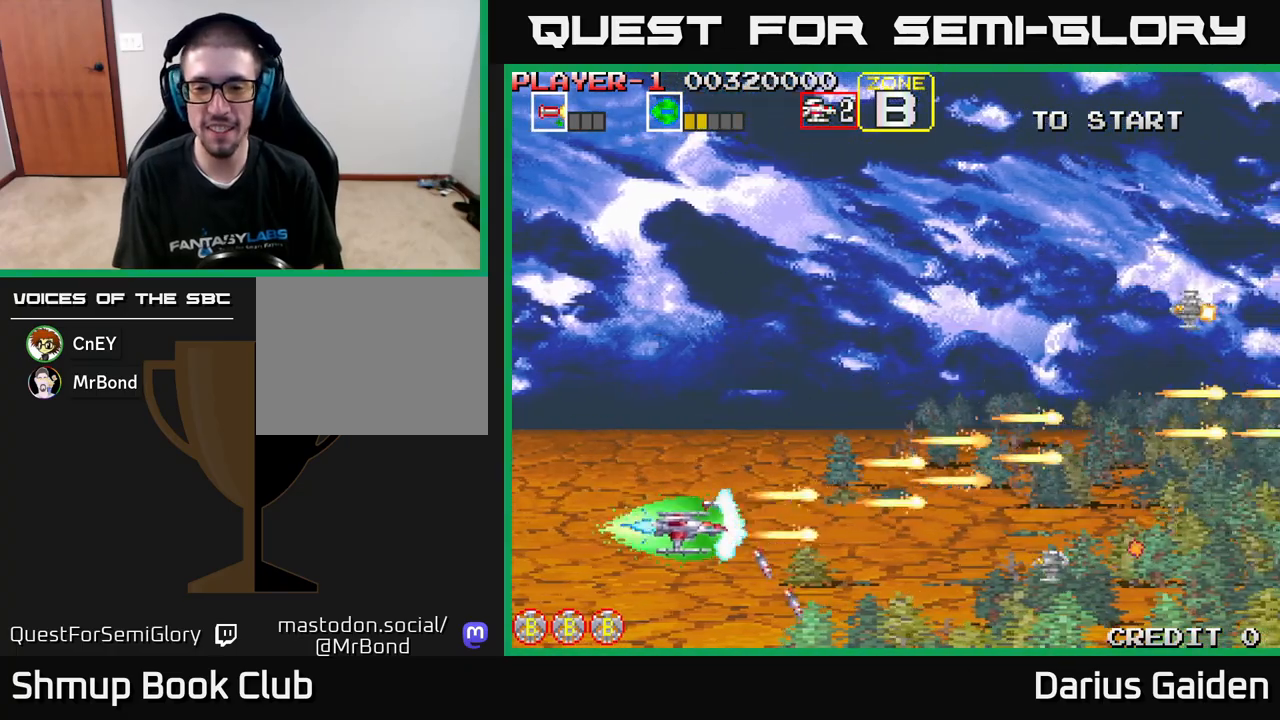
Gameplay with a controller (Xbox layout); each line is a JSON object with the inputs held at the frame after it. "events" lists button and stick changes between this image and that frame as [ms after this image, input, new state], when the widget could be followed in between. Not read: right_stick.
{"buttons": ["R2", "DPAD_UP", "DPAD_LEFT"], "left_stick": "center", "events": [[133, "DPAD_DOWN", "up"], [133, "DPAD_RIGHT", "up"], [167, "DPAD_UP", "down"], [467, "DPAD_LEFT", "down"]]}
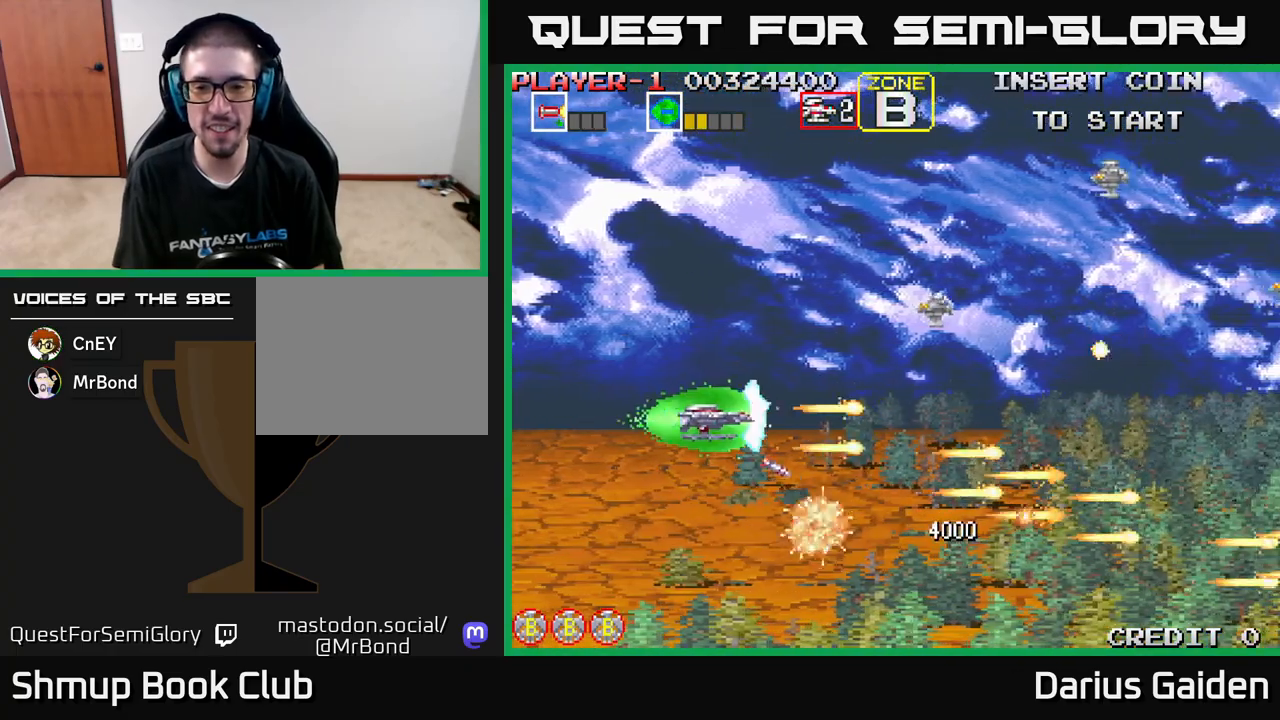
{"buttons": ["R2", "DPAD_UP"], "left_stick": "center", "events": [[167, "DPAD_LEFT", "up"]]}
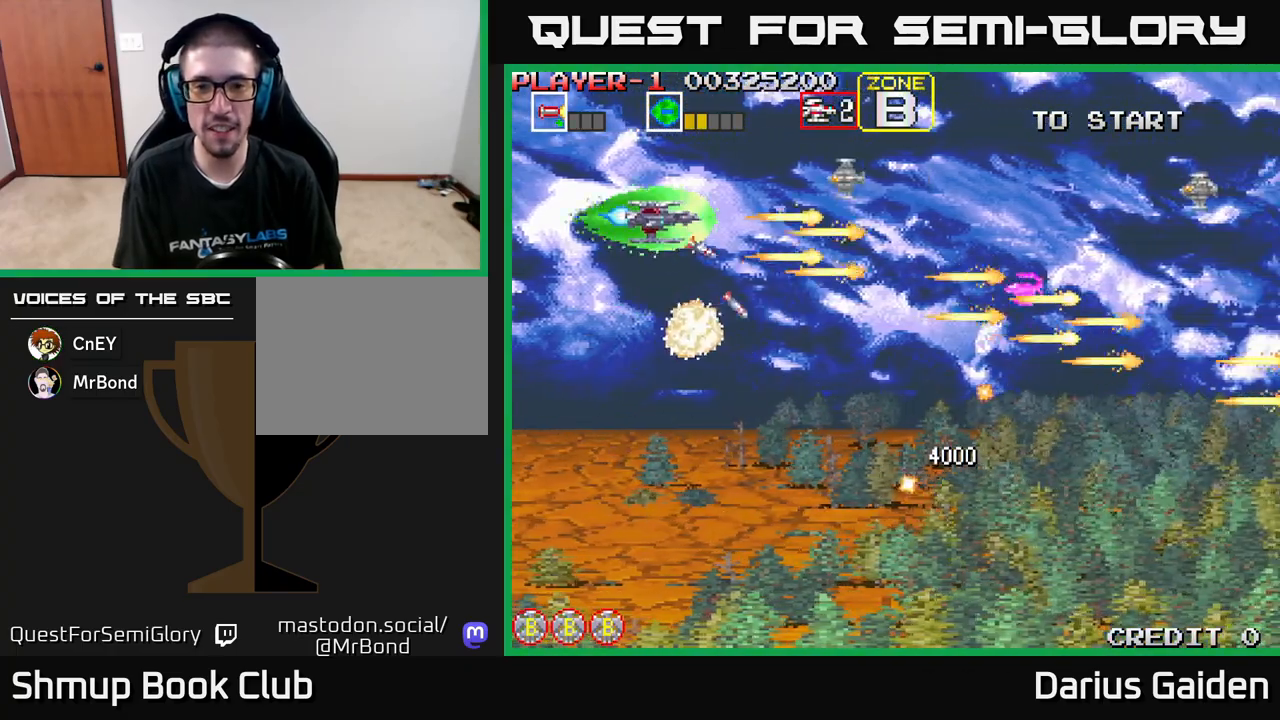
{"buttons": ["R2", "DPAD_DOWN"], "left_stick": "center", "events": [[117, "DPAD_UP", "up"], [183, "DPAD_DOWN", "down"], [267, "DPAD_RIGHT", "down"], [383, "DPAD_RIGHT", "up"]]}
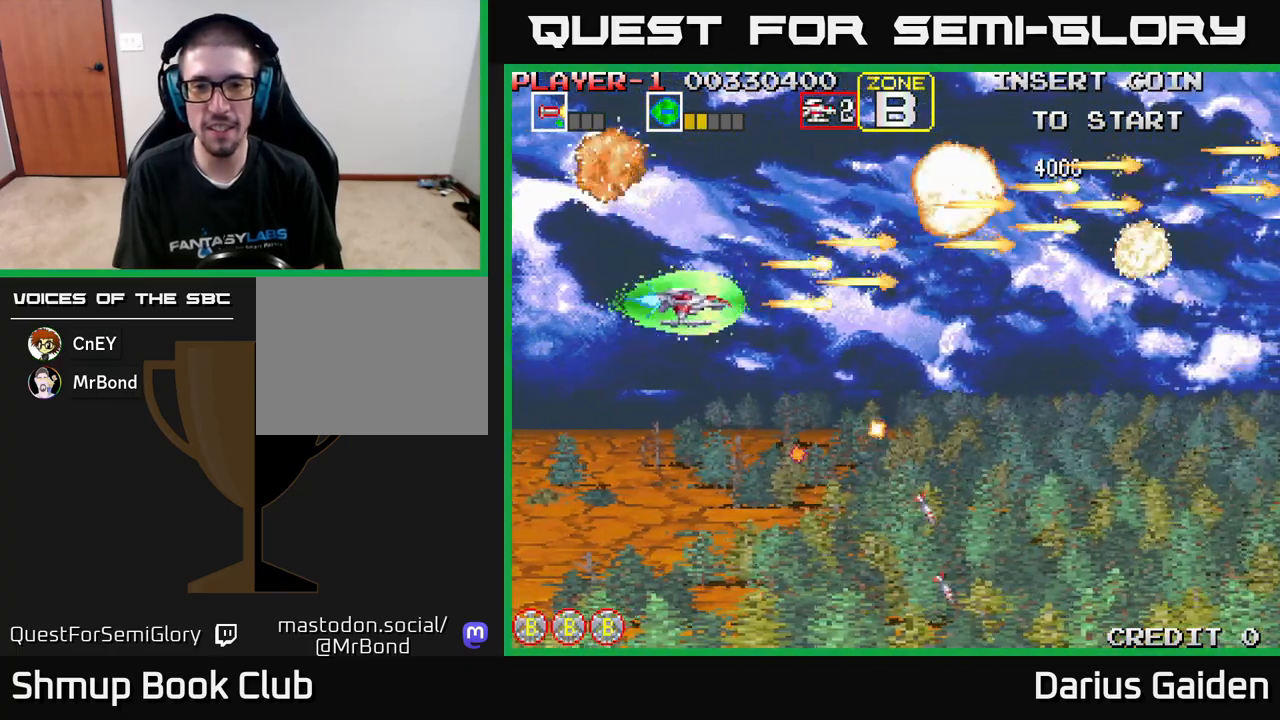
{"buttons": ["R2", "DPAD_DOWN"], "left_stick": "center", "events": [[50, "DPAD_RIGHT", "down"], [100, "DPAD_DOWN", "up"], [167, "DPAD_UP", "down"], [250, "DPAD_UP", "up"], [367, "DPAD_DOWN", "down"], [467, "DPAD_RIGHT", "up"]]}
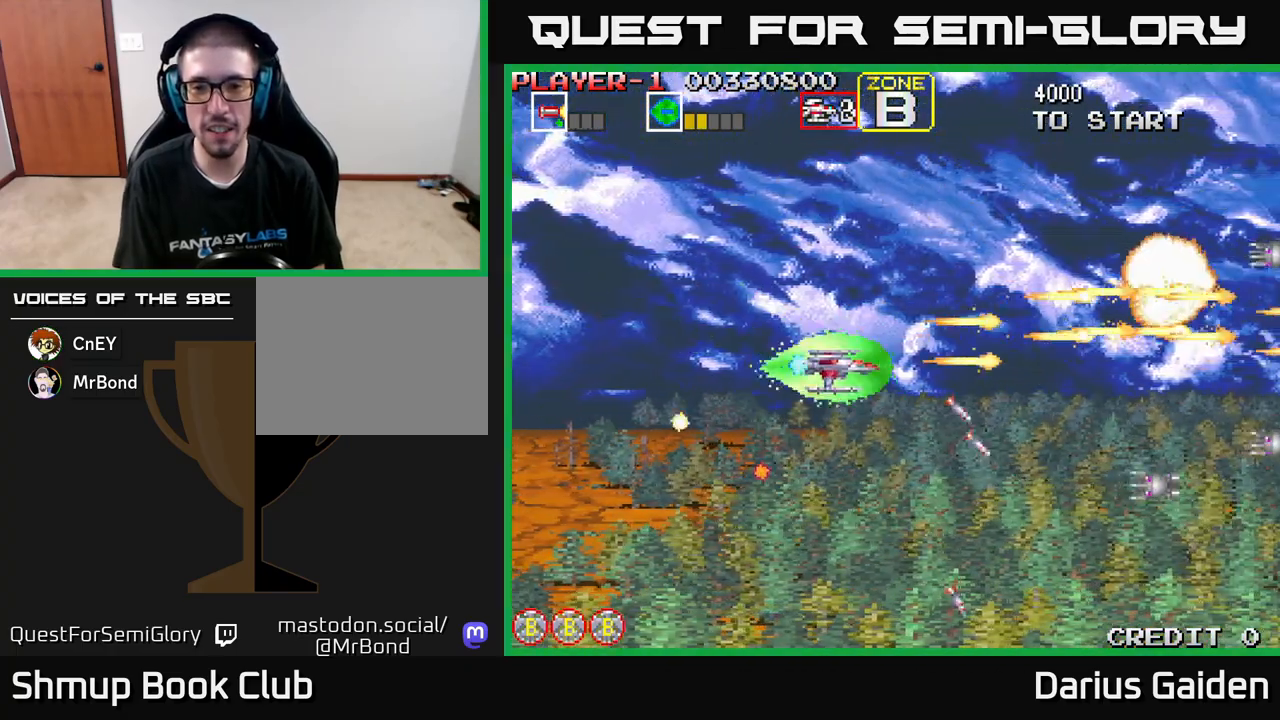
{"buttons": ["R2", "DPAD_UP"], "left_stick": "center", "events": [[367, "DPAD_DOWN", "up"], [383, "DPAD_LEFT", "down"], [417, "DPAD_UP", "down"], [500, "DPAD_LEFT", "up"]]}
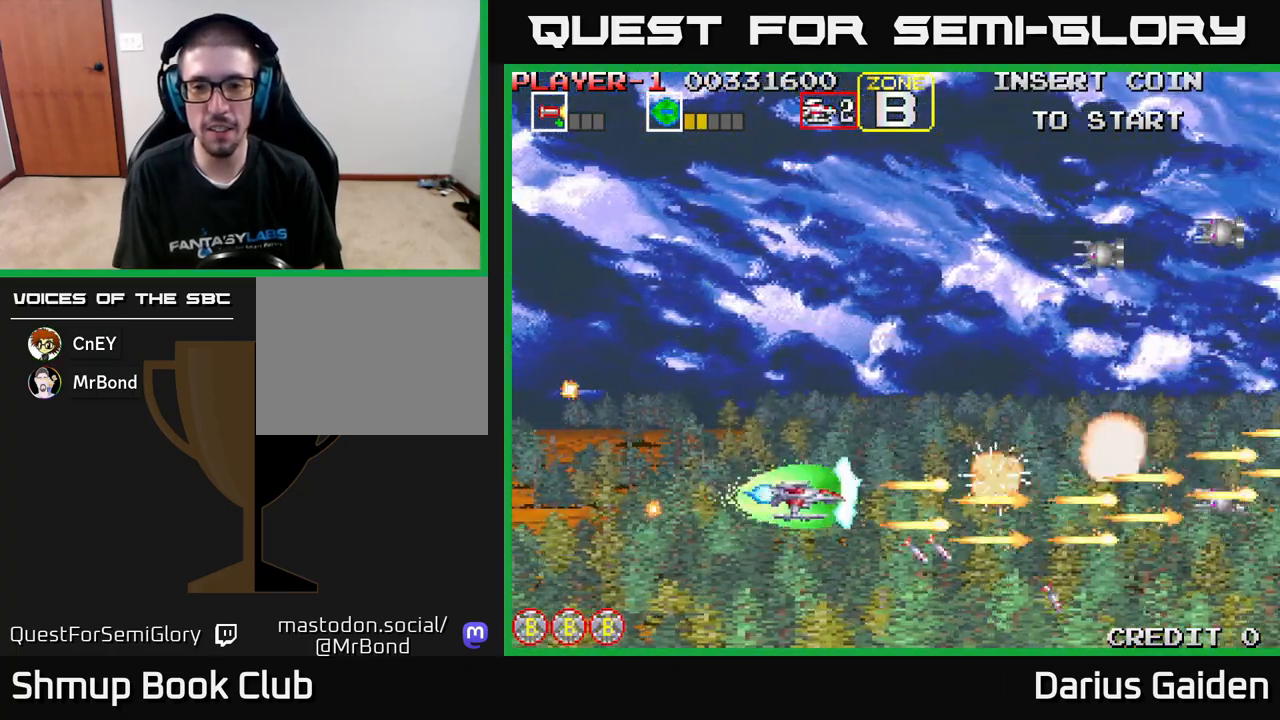
{"buttons": ["R2", "DPAD_UP"], "left_stick": "center", "events": [[117, "DPAD_LEFT", "down"], [333, "DPAD_LEFT", "up"]]}
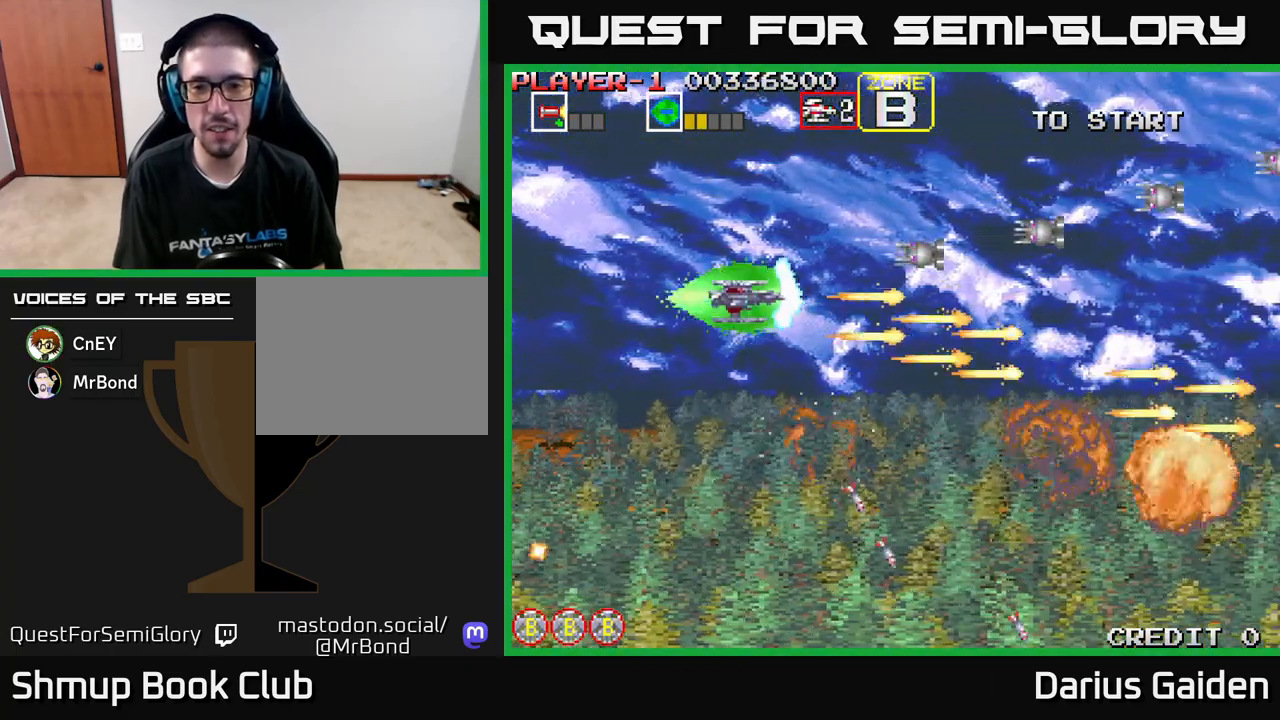
{"buttons": ["R2", "DPAD_DOWN"], "left_stick": "center", "events": [[267, "DPAD_UP", "up"], [300, "DPAD_DOWN", "down"]]}
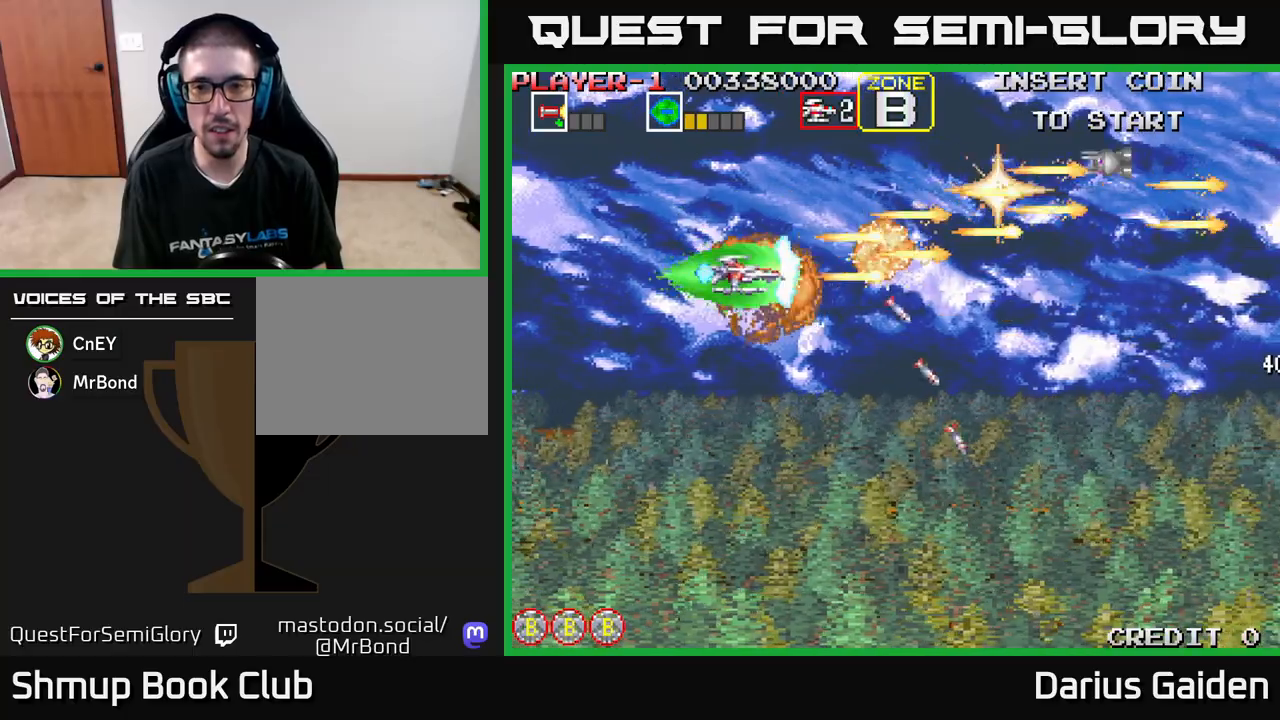
{"buttons": ["R2", "DPAD_DOWN"], "left_stick": "center", "events": []}
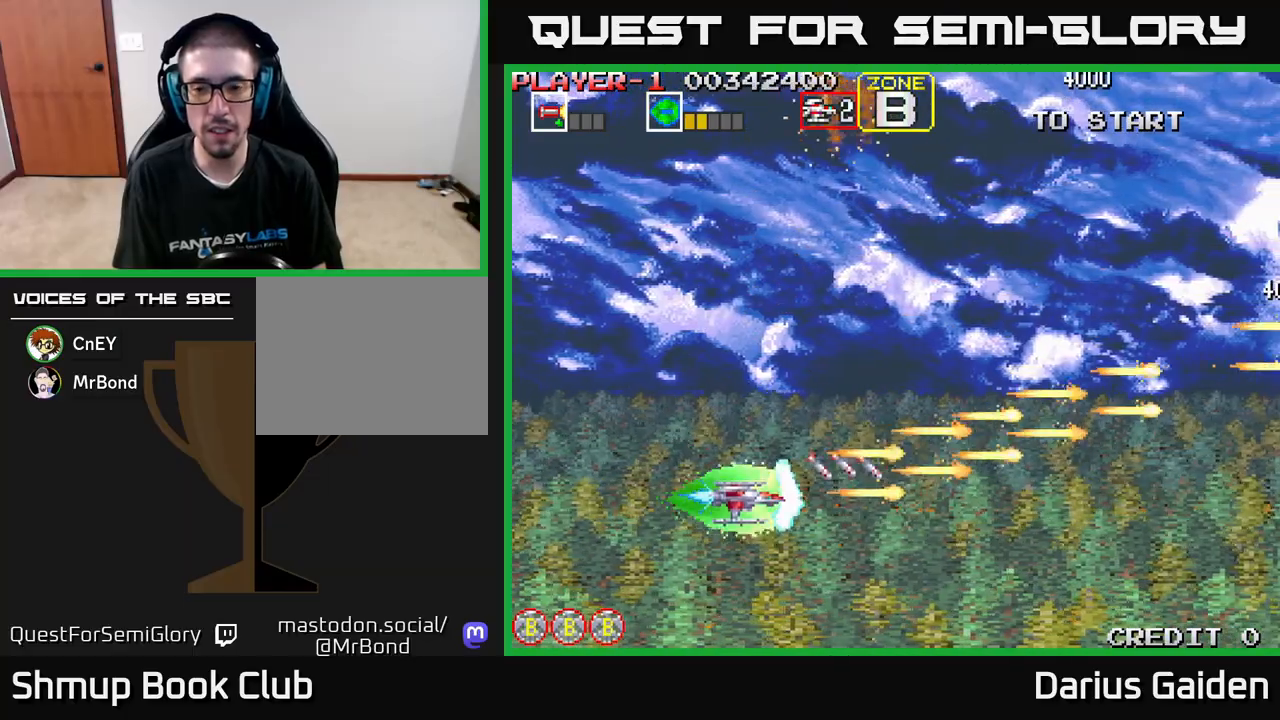
{"buttons": ["R2", "DPAD_UP"], "left_stick": "center", "events": [[200, "DPAD_RIGHT", "down"], [217, "DPAD_DOWN", "up"], [283, "DPAD_RIGHT", "up"], [300, "DPAD_UP", "down"]]}
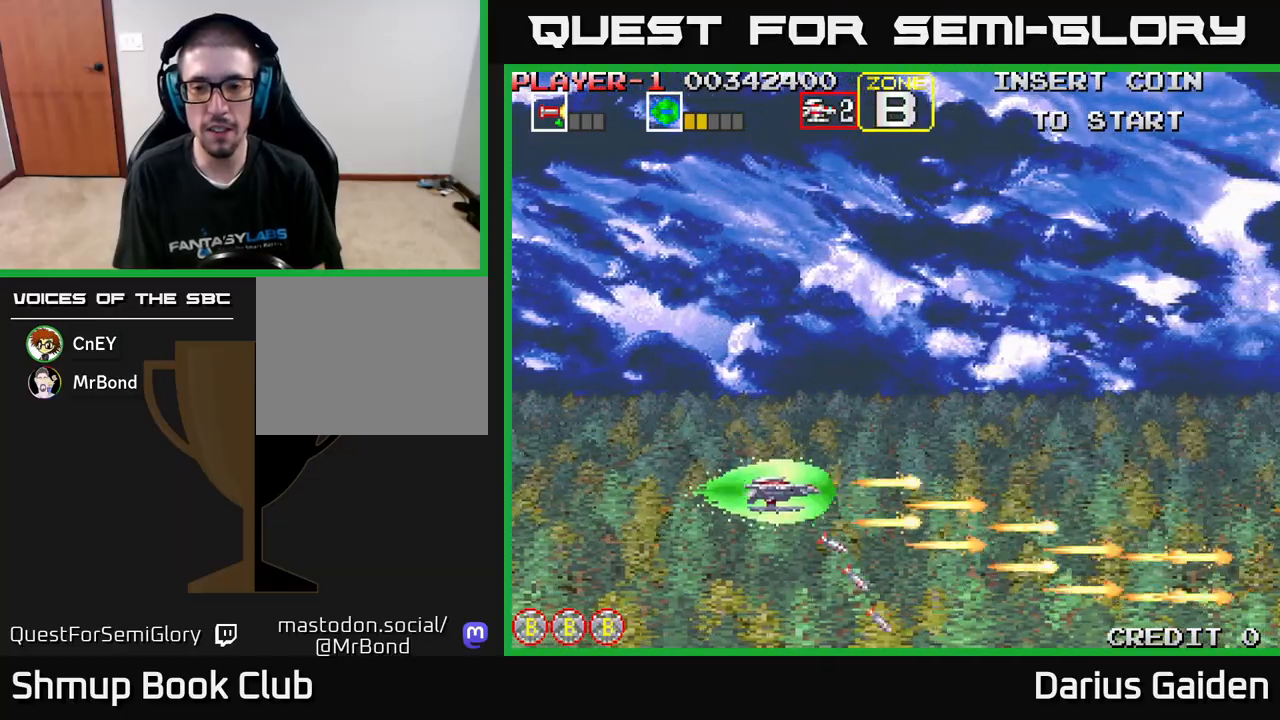
{"buttons": ["R2", "DPAD_UP"], "left_stick": "center", "events": []}
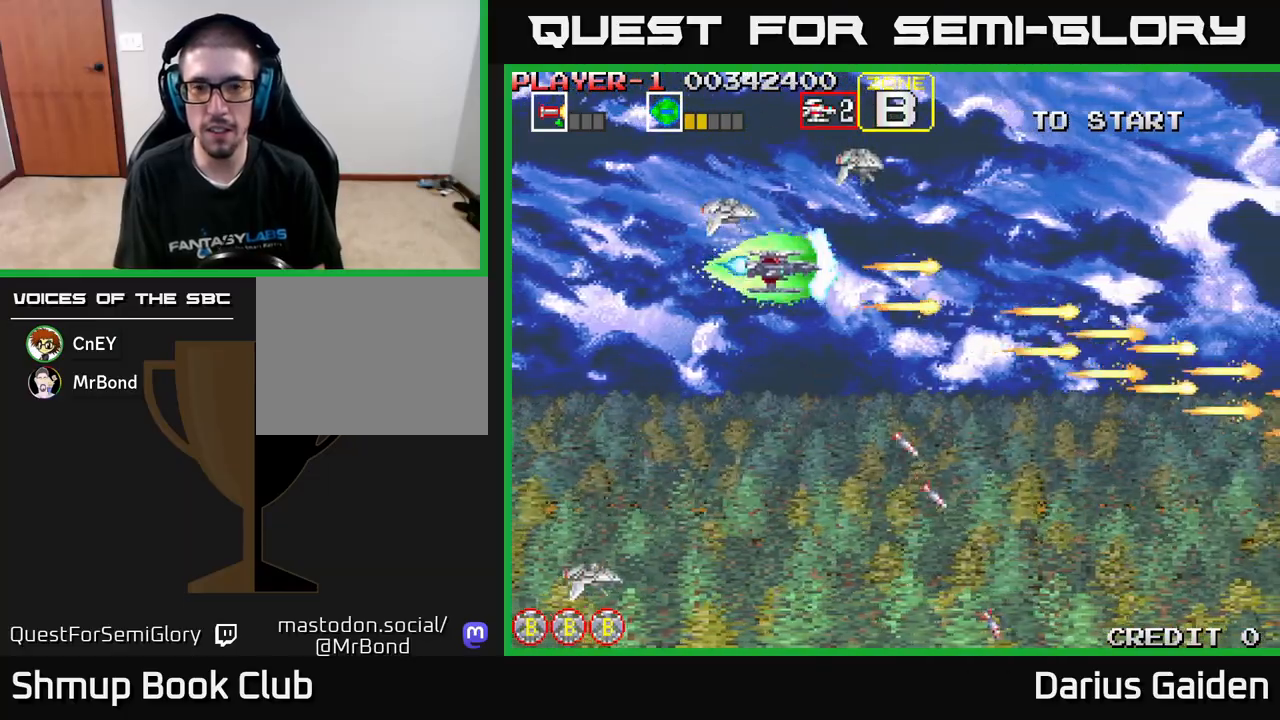
{"buttons": ["R2", "DPAD_LEFT"], "left_stick": "center", "events": [[50, "DPAD_UP", "up"], [100, "DPAD_DOWN", "down"], [133, "DPAD_LEFT", "down"], [267, "DPAD_DOWN", "up"], [317, "DPAD_UP", "down"], [400, "DPAD_LEFT", "up"], [467, "DPAD_LEFT", "down"], [500, "DPAD_UP", "up"]]}
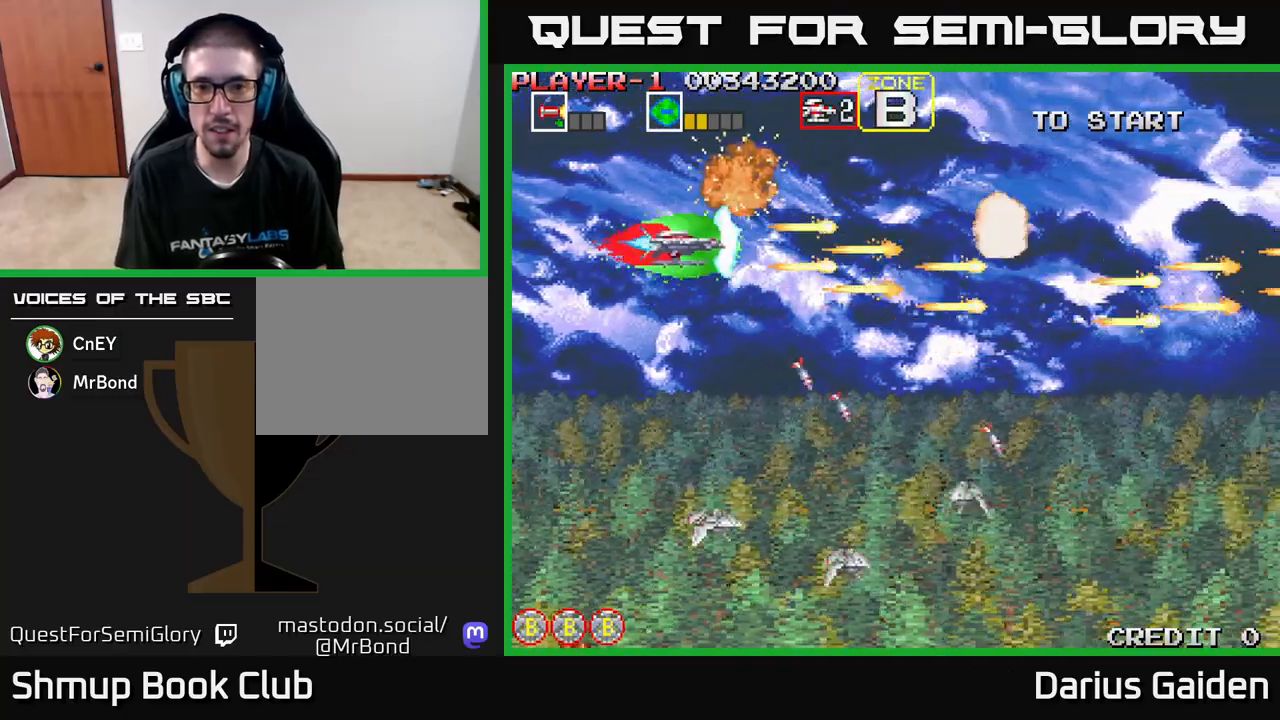
{"buttons": ["R2", "DPAD_DOWN"], "left_stick": "center", "events": [[50, "DPAD_DOWN", "down"], [250, "DPAD_LEFT", "up"]]}
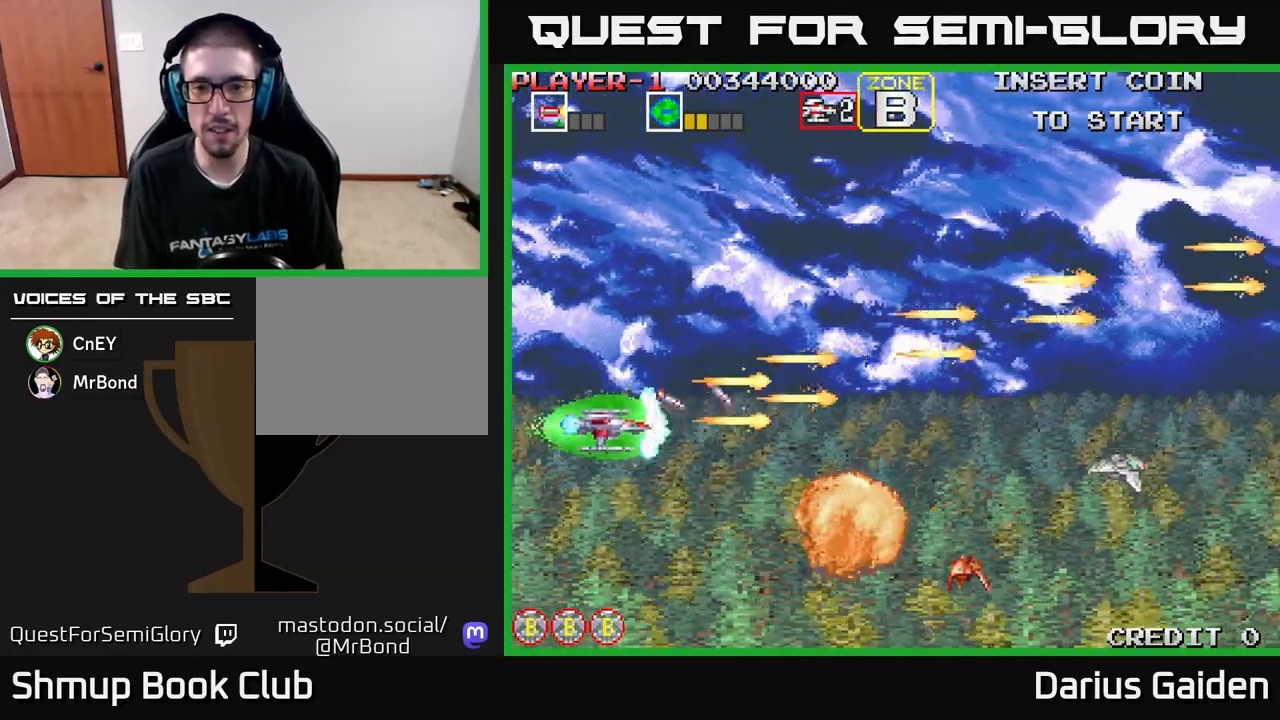
{"buttons": ["R2", "DPAD_UP", "DPAD_RIGHT"], "left_stick": "center", "events": [[217, "DPAD_RIGHT", "down"], [233, "DPAD_DOWN", "up"], [283, "DPAD_UP", "down"]]}
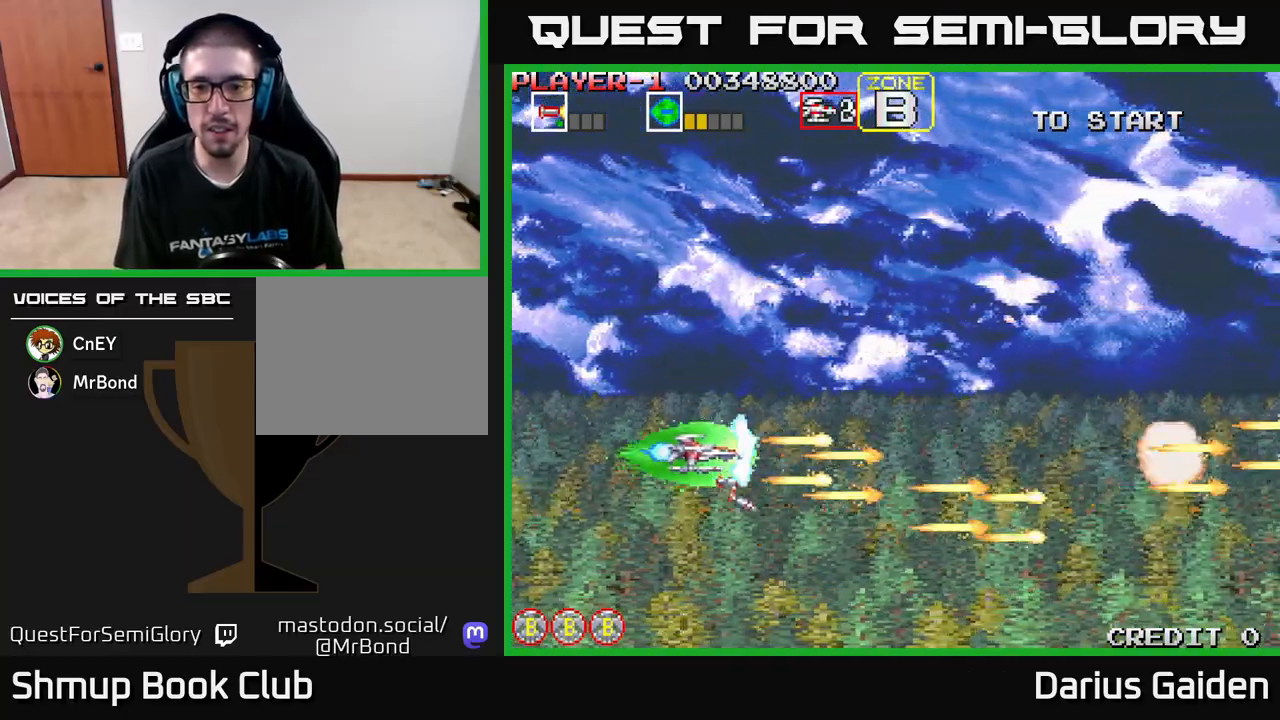
{"buttons": ["R2", "DPAD_DOWN", "DPAD_RIGHT"], "left_stick": "center", "events": [[383, "DPAD_UP", "up"], [500, "DPAD_DOWN", "down"]]}
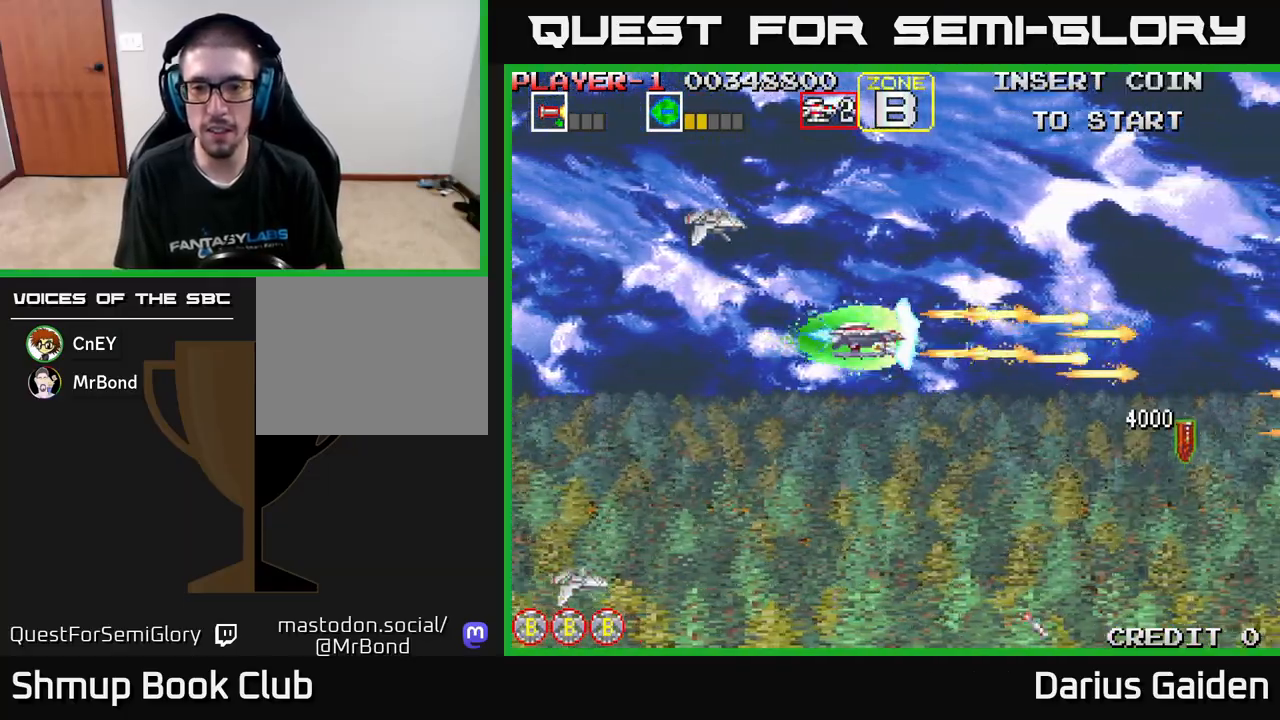
{"buttons": ["R2", "DPAD_UP", "DPAD_LEFT"], "left_stick": "center", "events": [[67, "DPAD_RIGHT", "up"], [133, "DPAD_LEFT", "down"], [250, "DPAD_DOWN", "up"], [350, "DPAD_UP", "down"]]}
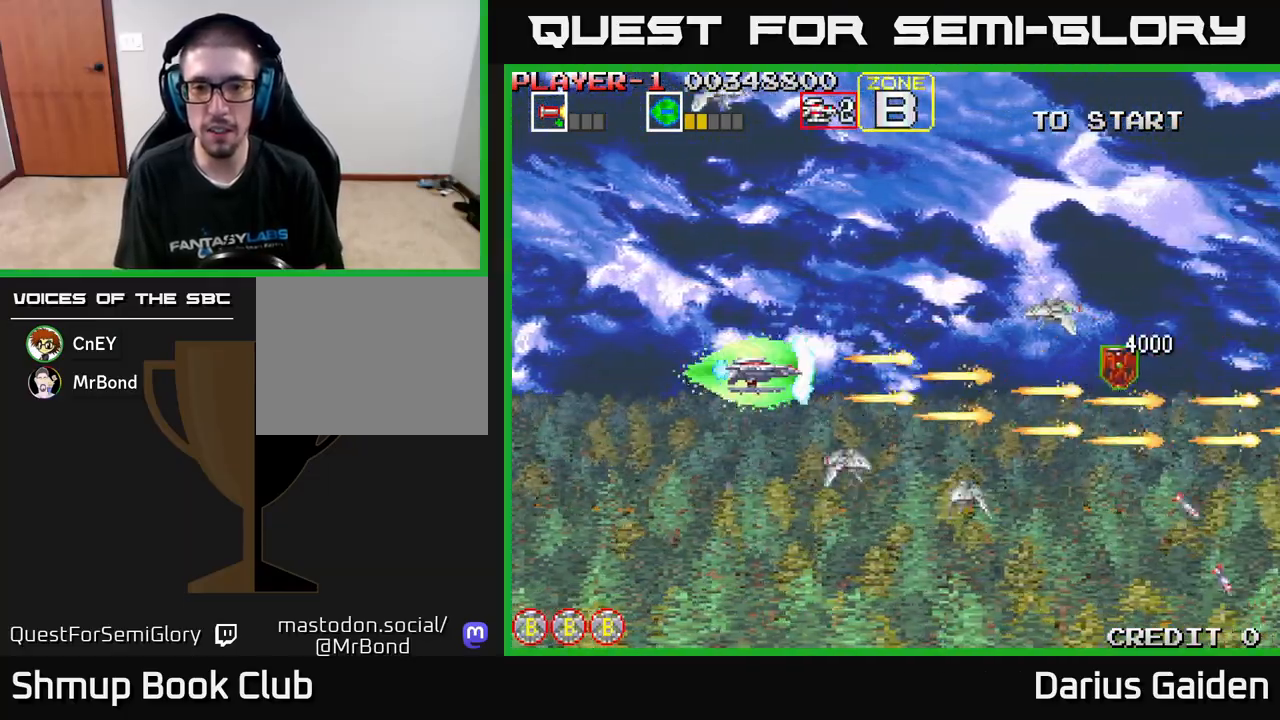
{"buttons": ["R2", "DPAD_UP"], "left_stick": "center", "events": [[117, "DPAD_UP", "up"], [167, "DPAD_DOWN", "down"], [200, "DPAD_LEFT", "up"], [350, "DPAD_DOWN", "up"], [367, "DPAD_LEFT", "down"], [383, "DPAD_UP", "down"], [483, "DPAD_LEFT", "up"]]}
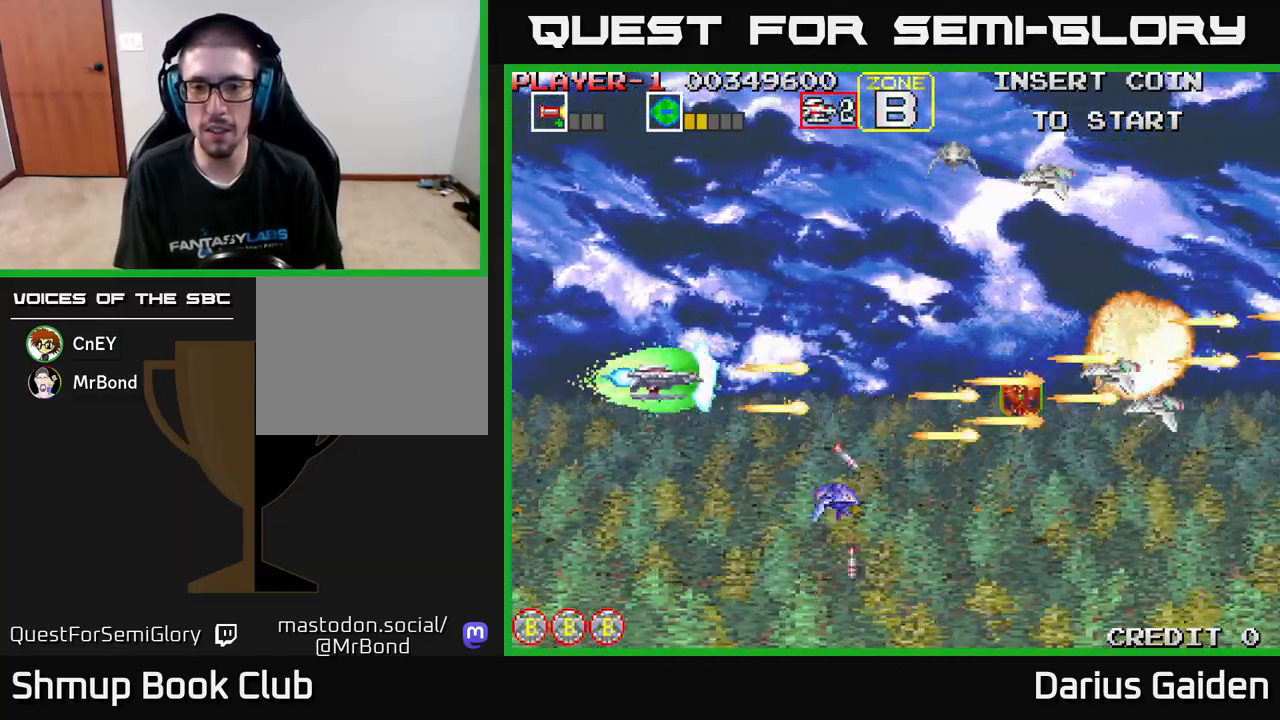
{"buttons": ["R2", "DPAD_UP"], "left_stick": "center", "events": [[167, "DPAD_UP", "up"], [200, "DPAD_DOWN", "down"], [333, "DPAD_RIGHT", "down"], [450, "DPAD_DOWN", "up"], [483, "DPAD_UP", "down"], [500, "DPAD_RIGHT", "up"]]}
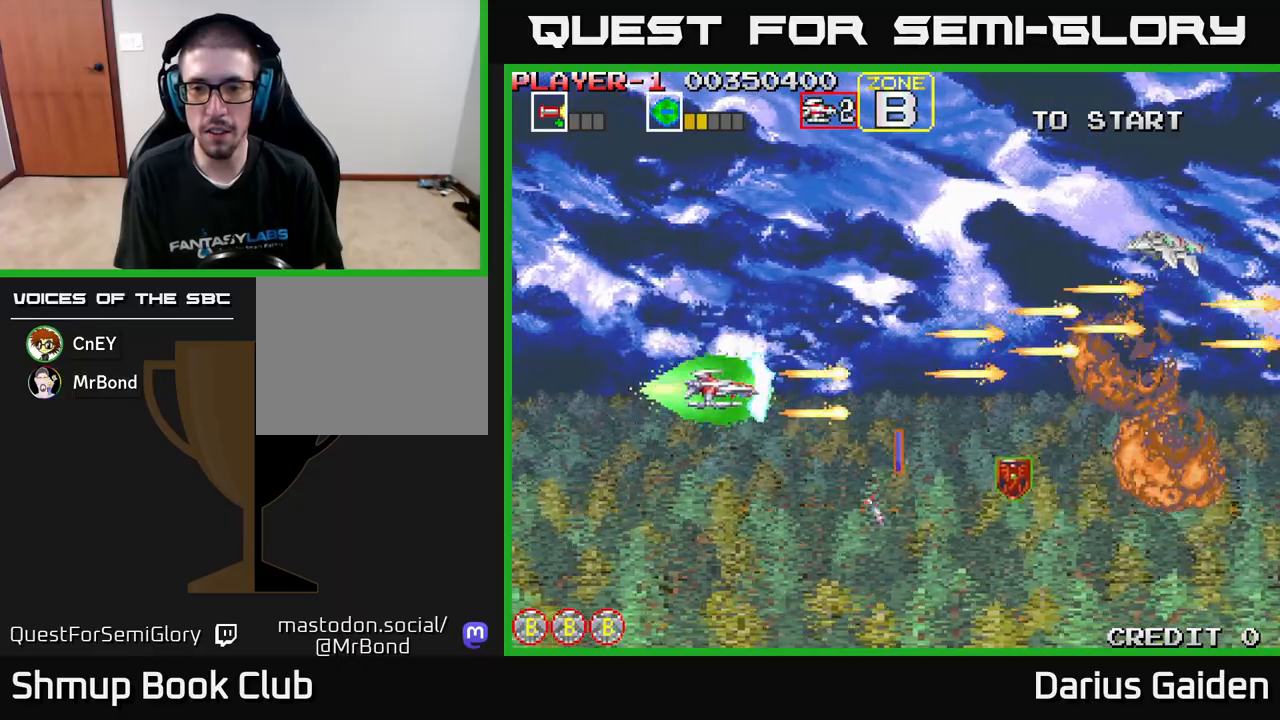
{"buttons": ["R2", "DPAD_RIGHT"], "left_stick": "center", "events": [[167, "DPAD_RIGHT", "down"], [183, "DPAD_UP", "up"], [250, "DPAD_DOWN", "down"], [350, "DPAD_DOWN", "up"]]}
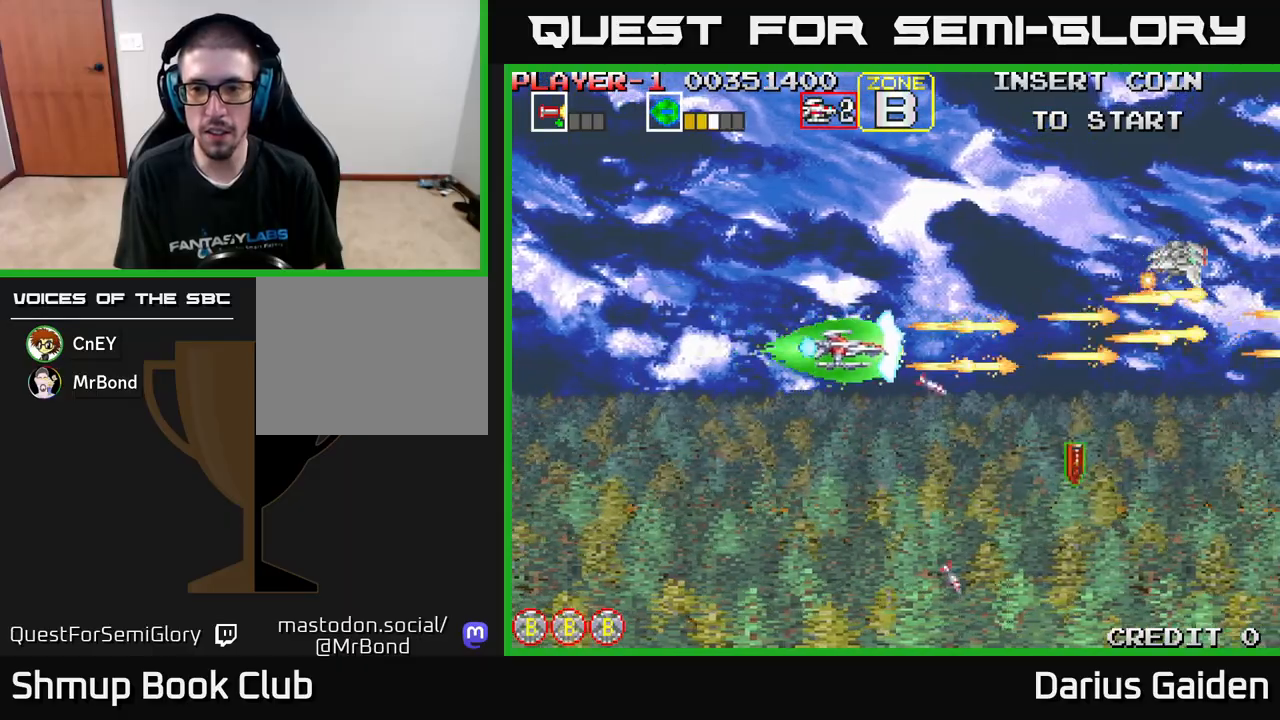
{"buttons": ["R2", "DPAD_UP"], "left_stick": "center", "events": [[33, "DPAD_DOWN", "down"], [100, "DPAD_DOWN", "up"], [100, "DPAD_RIGHT", "up"], [133, "DPAD_UP", "down"], [283, "DPAD_LEFT", "down"], [500, "DPAD_LEFT", "up"]]}
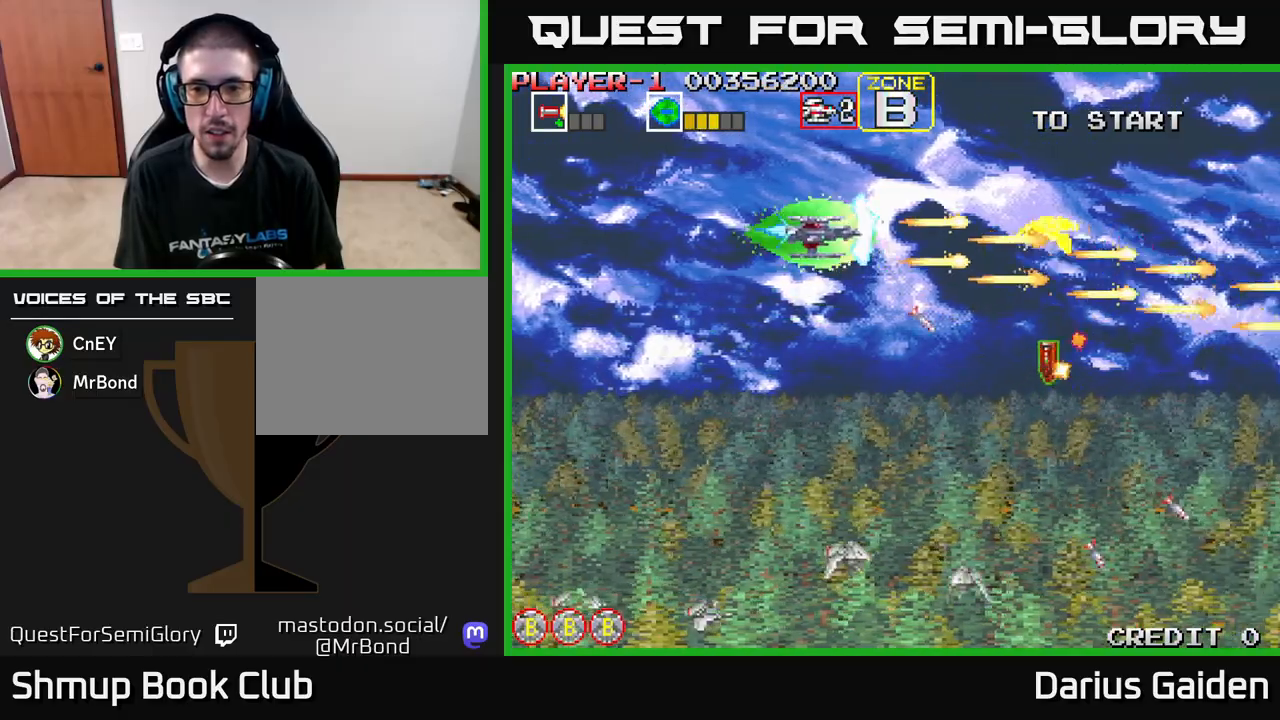
{"buttons": ["R2", "DPAD_LEFT"], "left_stick": "center", "events": [[17, "DPAD_UP", "up"], [33, "DPAD_RIGHT", "down"], [350, "DPAD_DOWN", "down"], [383, "DPAD_RIGHT", "up"], [433, "DPAD_LEFT", "down"], [483, "DPAD_DOWN", "up"]]}
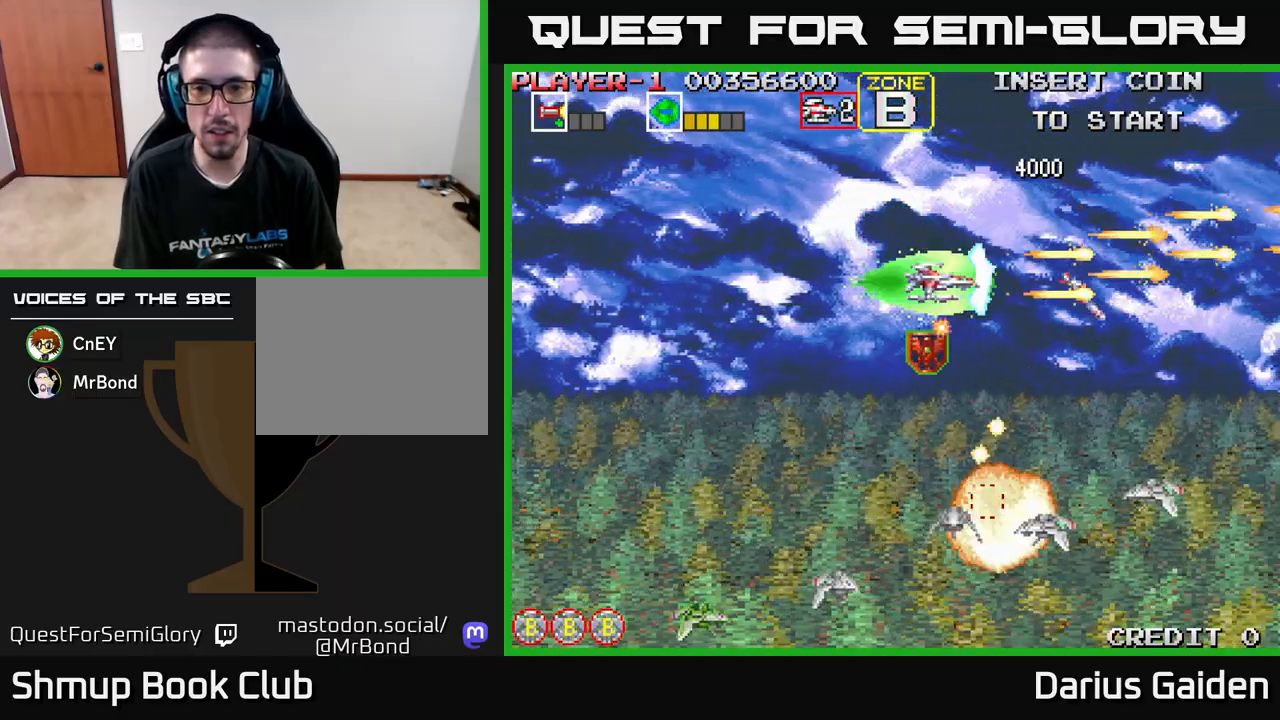
{"buttons": ["R2", "DPAD_DOWN", "DPAD_LEFT"], "left_stick": "center", "events": [[167, "DPAD_DOWN", "down"], [200, "DPAD_LEFT", "up"], [300, "DPAD_LEFT", "down"], [333, "DPAD_DOWN", "up"], [433, "DPAD_DOWN", "down"]]}
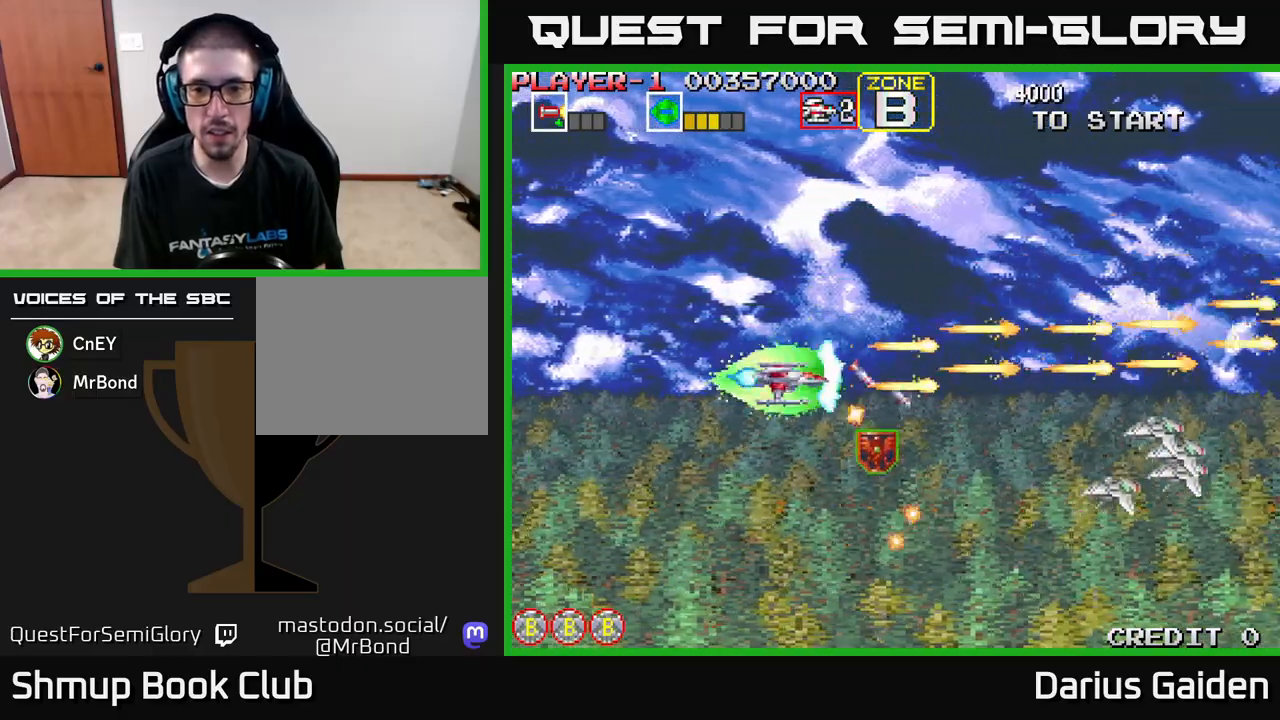
{"buttons": ["R2", "DPAD_LEFT"], "left_stick": "center", "events": [[17, "DPAD_DOWN", "up"], [100, "DPAD_DOWN", "down"], [483, "DPAD_DOWN", "up"]]}
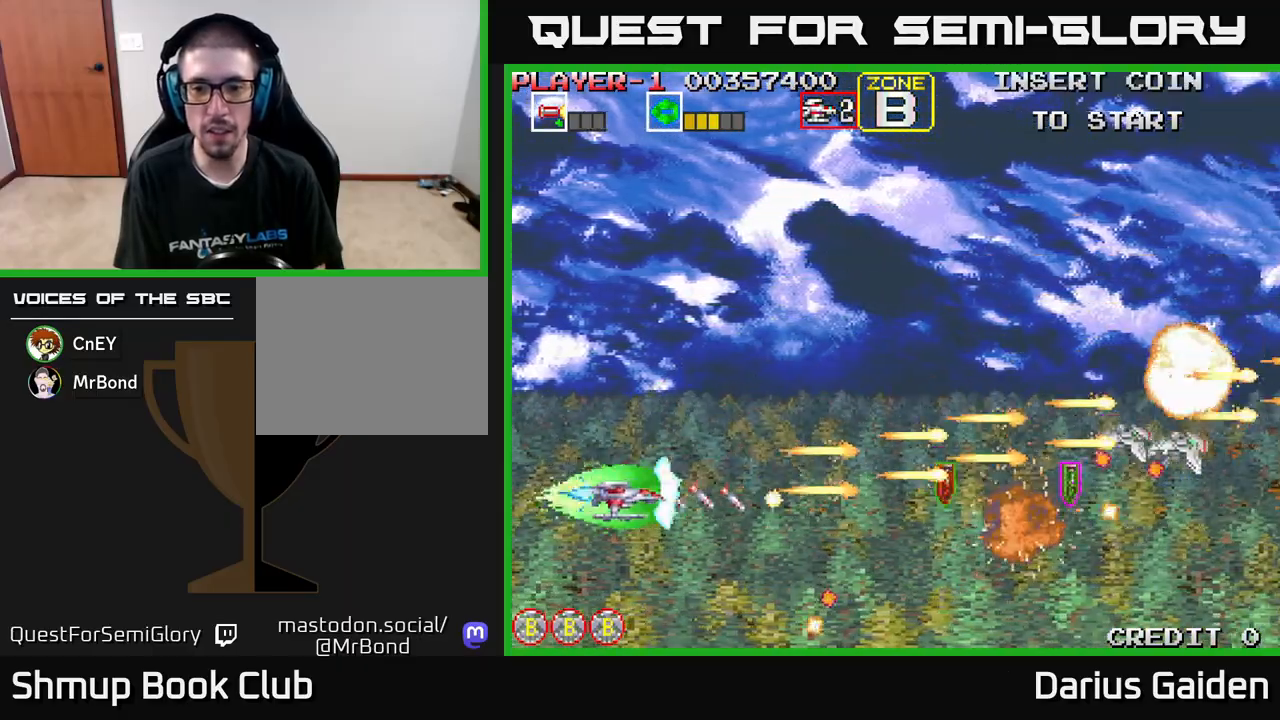
{"buttons": ["R2", "DPAD_RIGHT"], "left_stick": "center", "events": [[33, "DPAD_UP", "down"], [67, "DPAD_LEFT", "up"], [150, "DPAD_RIGHT", "down"], [467, "DPAD_UP", "up"]]}
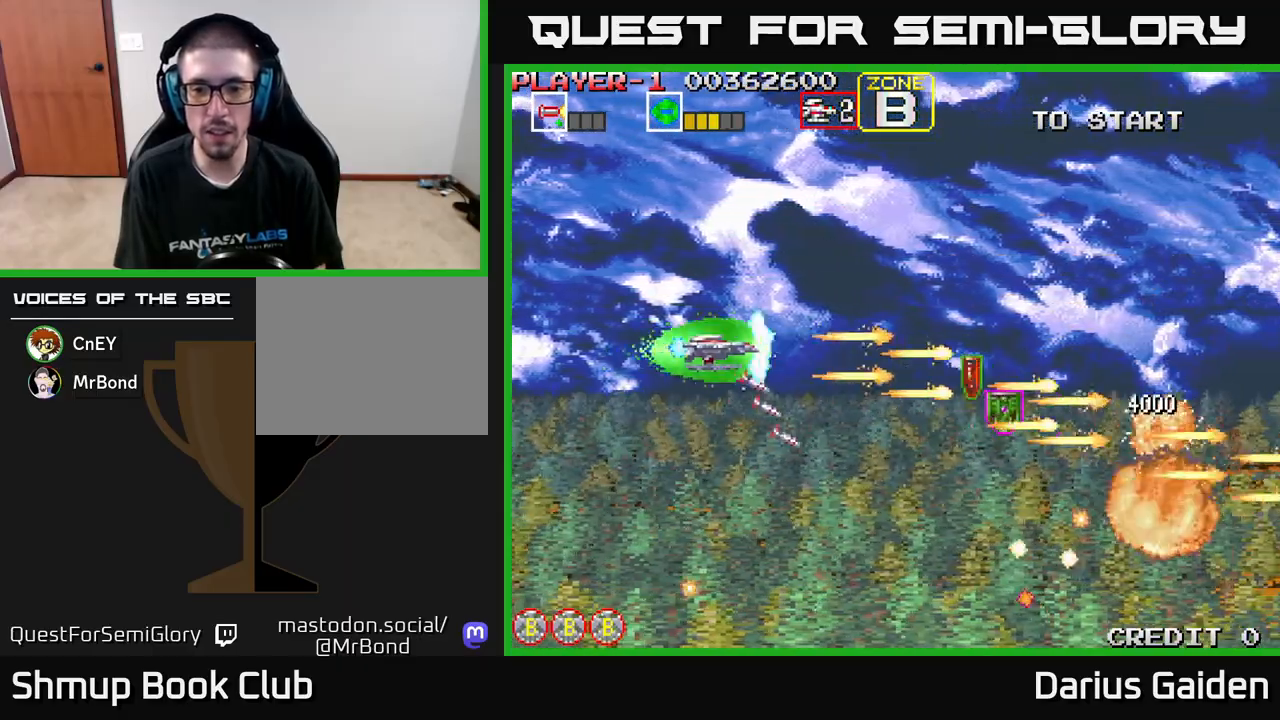
{"buttons": ["R2", "DPAD_DOWN"], "left_stick": "center", "events": [[400, "DPAD_DOWN", "down"], [433, "DPAD_RIGHT", "up"]]}
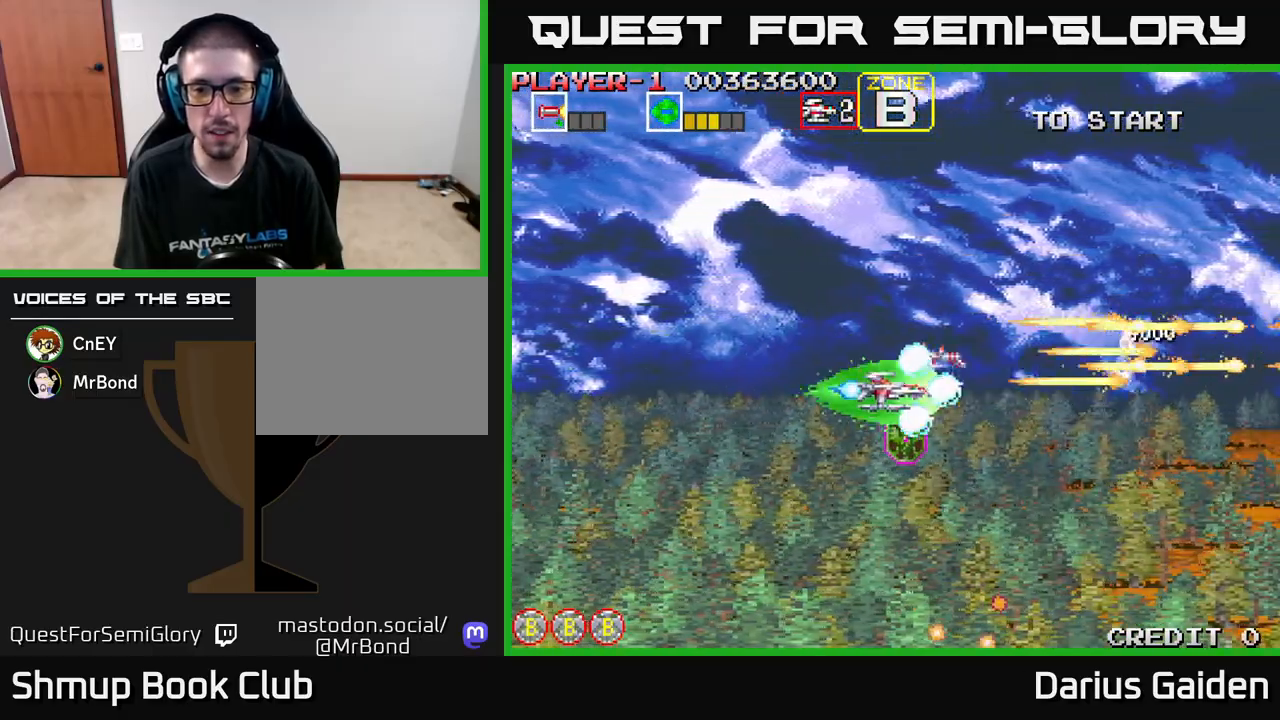
{"buttons": ["R2", "DPAD_UP", "DPAD_LEFT"], "left_stick": "center", "events": [[167, "DPAD_RIGHT", "down"], [300, "DPAD_DOWN", "up"], [300, "DPAD_RIGHT", "up"], [333, "DPAD_LEFT", "down"], [450, "DPAD_UP", "down"]]}
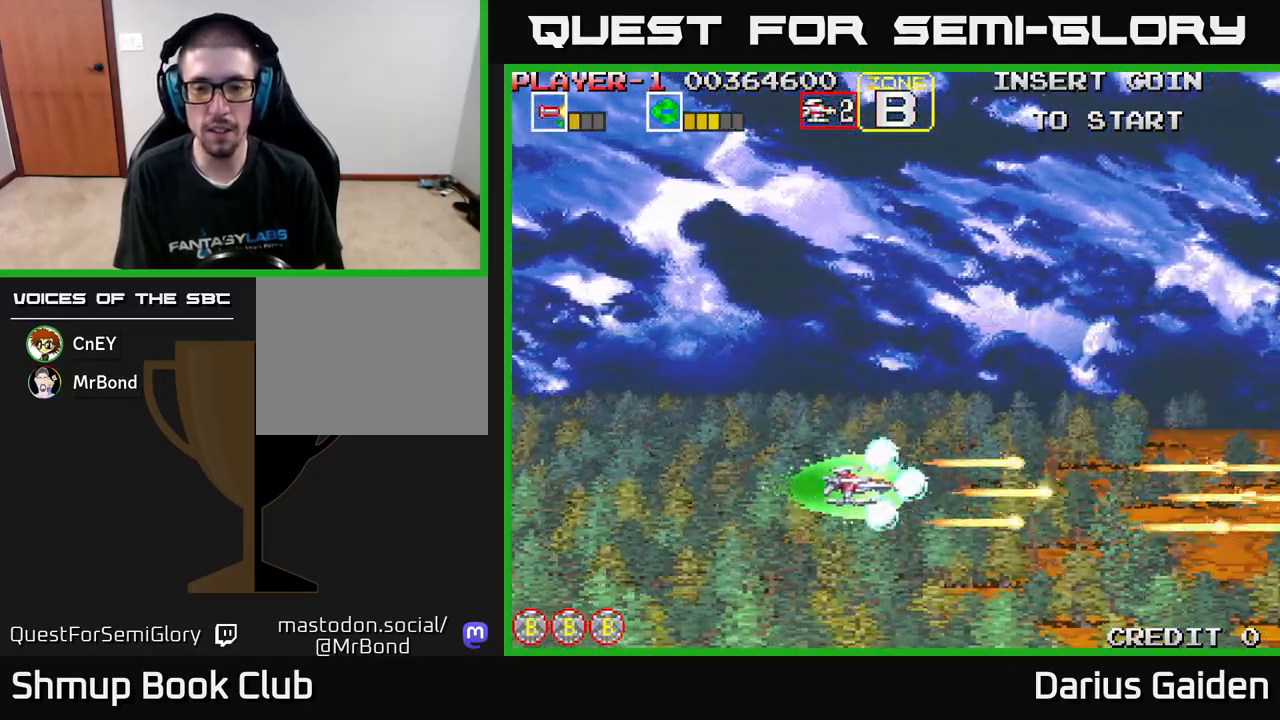
{"buttons": ["R2", "DPAD_UP", "DPAD_LEFT"], "left_stick": "center", "events": []}
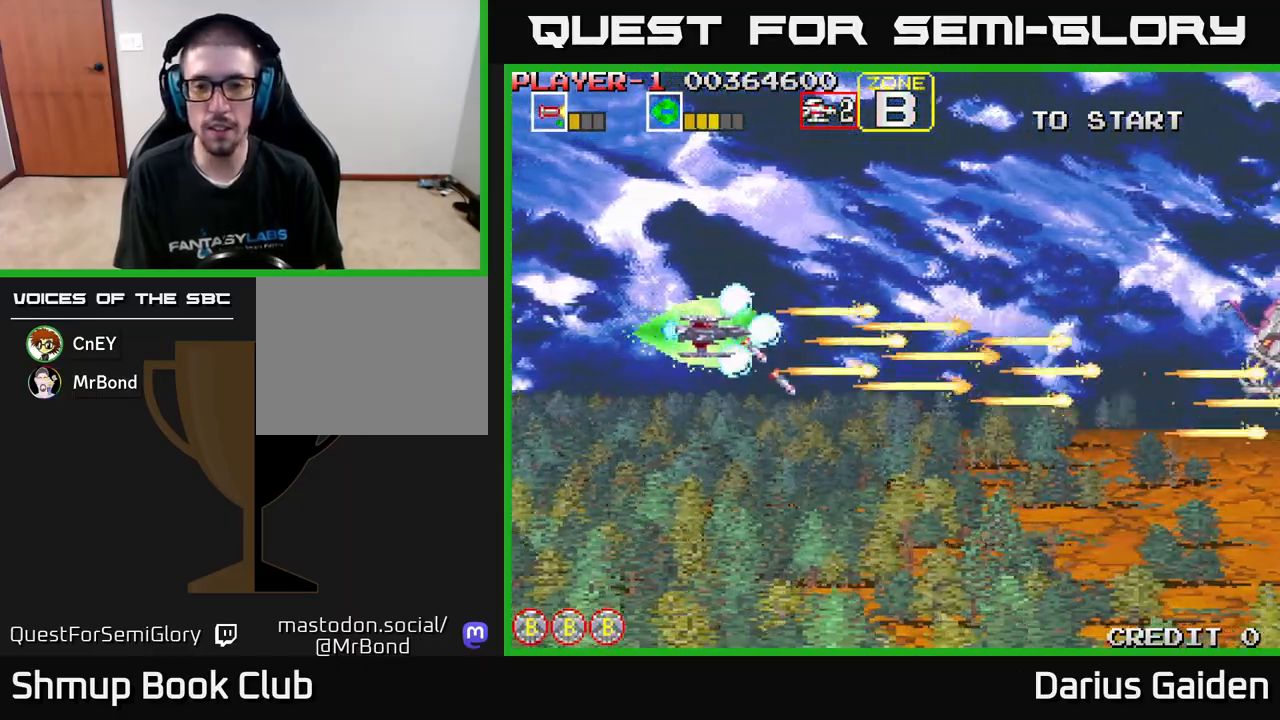
{"buttons": ["R2", "DPAD_DOWN", "DPAD_RIGHT"], "left_stick": "center", "events": [[317, "DPAD_UP", "up"], [333, "DPAD_LEFT", "up"], [367, "DPAD_DOWN", "down"], [500, "DPAD_RIGHT", "down"]]}
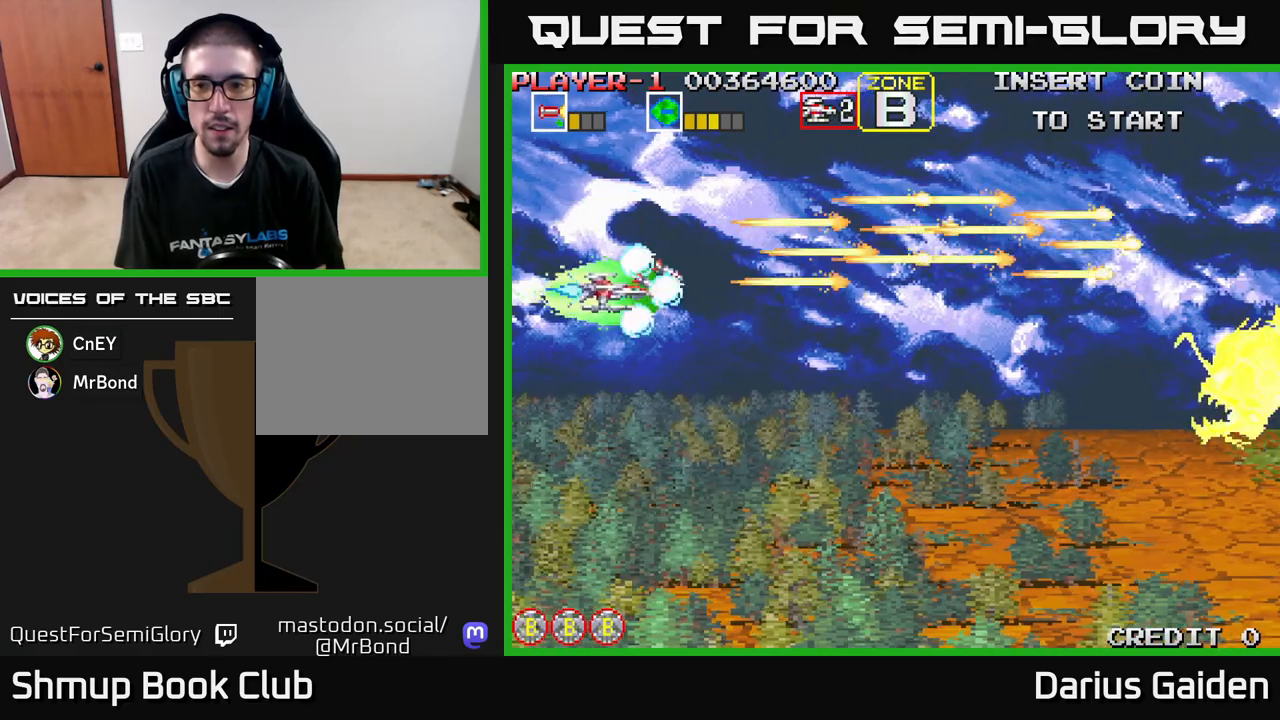
{"buttons": ["R2", "DPAD_DOWN", "DPAD_RIGHT"], "left_stick": "center", "events": []}